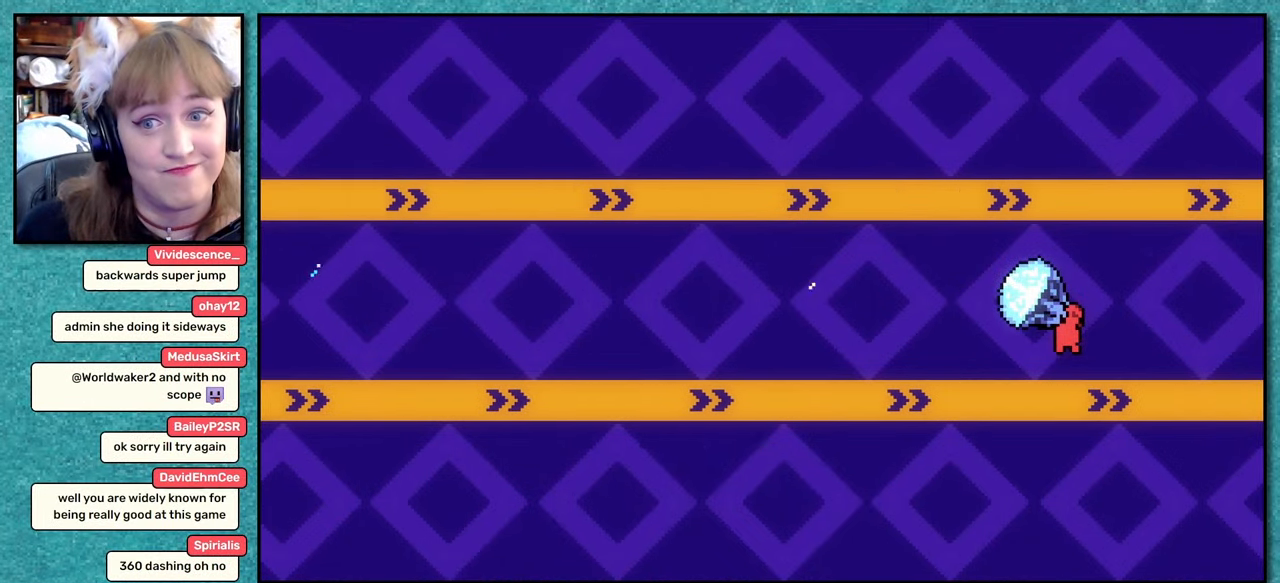
Gameplay with keyboard; each line is a JSON object with the keys held at the frame after it. "events" lists presses ("down") and releases ("up") of "dash", "demo", "down", "grab", "jump", "left", "pause", "right", "talk" and "up" between this image and that frame as [ms after this image, input, new state], when the widget could be followed in between. No other keys are recorded. Mouse input is not recorded. Key names are as the overlay labels them; some are game actions (e.g. jump) rather than physical keys.
{"keys": ["grab", "jump", "right"], "events": []}
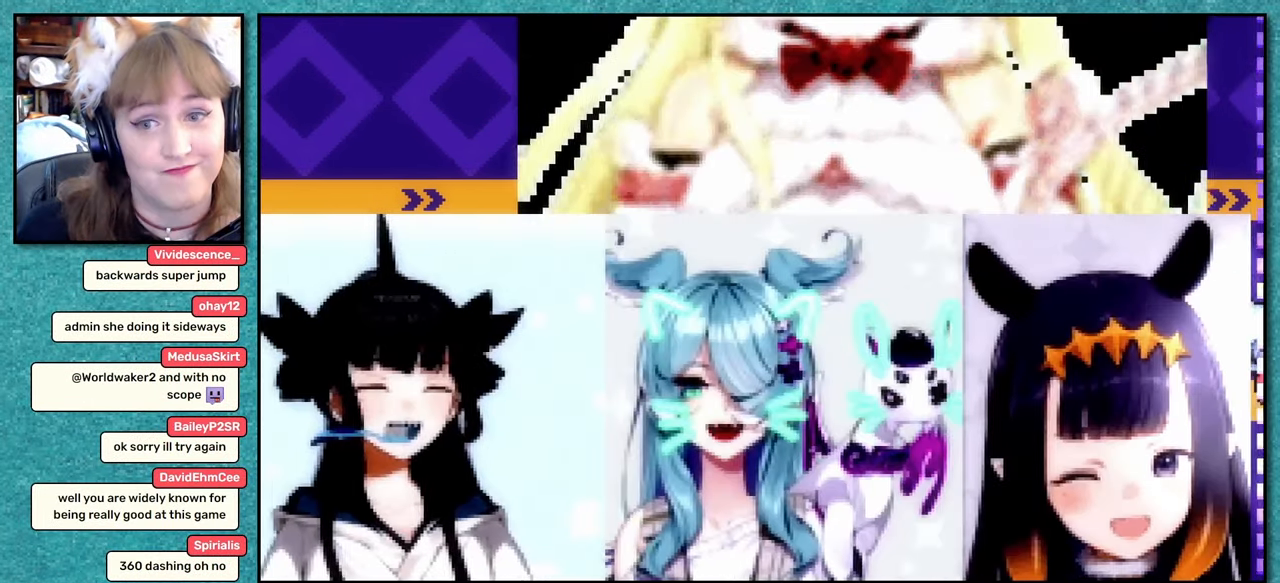
{"keys": ["grab", "jump", "right"], "events": [[366, "jump", "up"], [500, "jump", "down"]]}
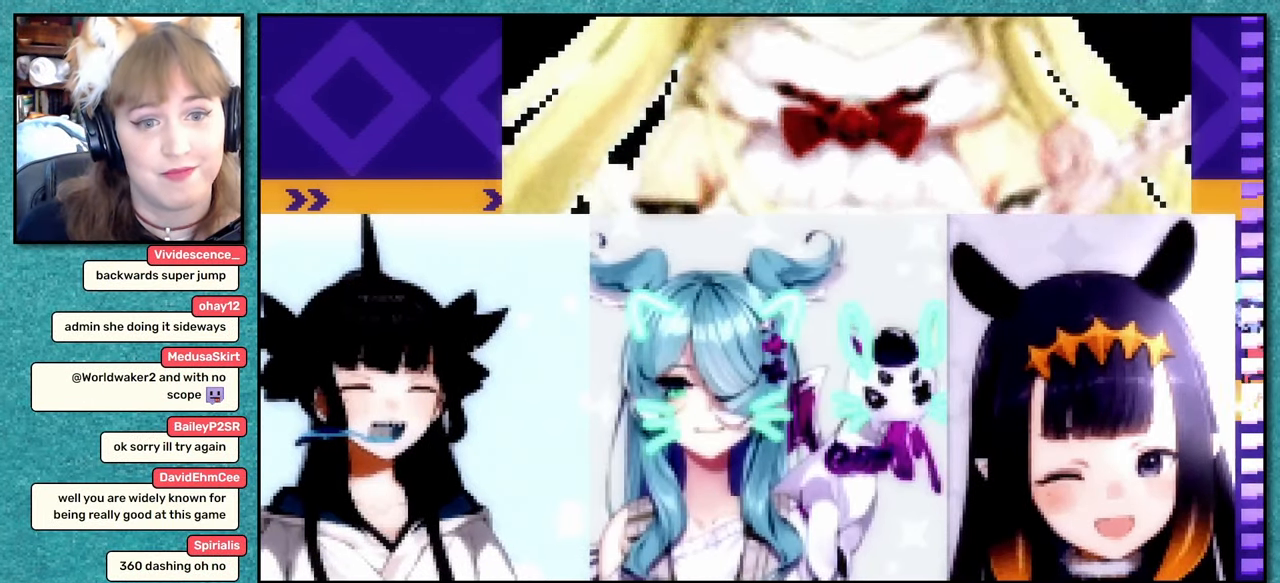
{"keys": ["grab"], "events": [[100, "jump", "up"], [450, "right", "up"]]}
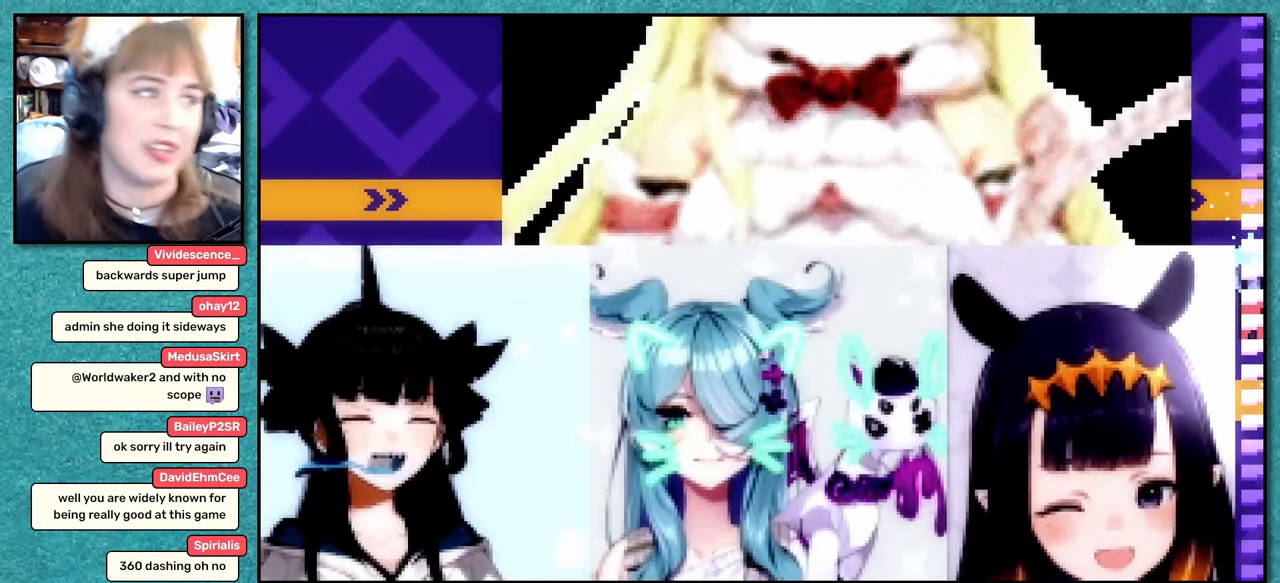
{"keys": ["grab"], "events": []}
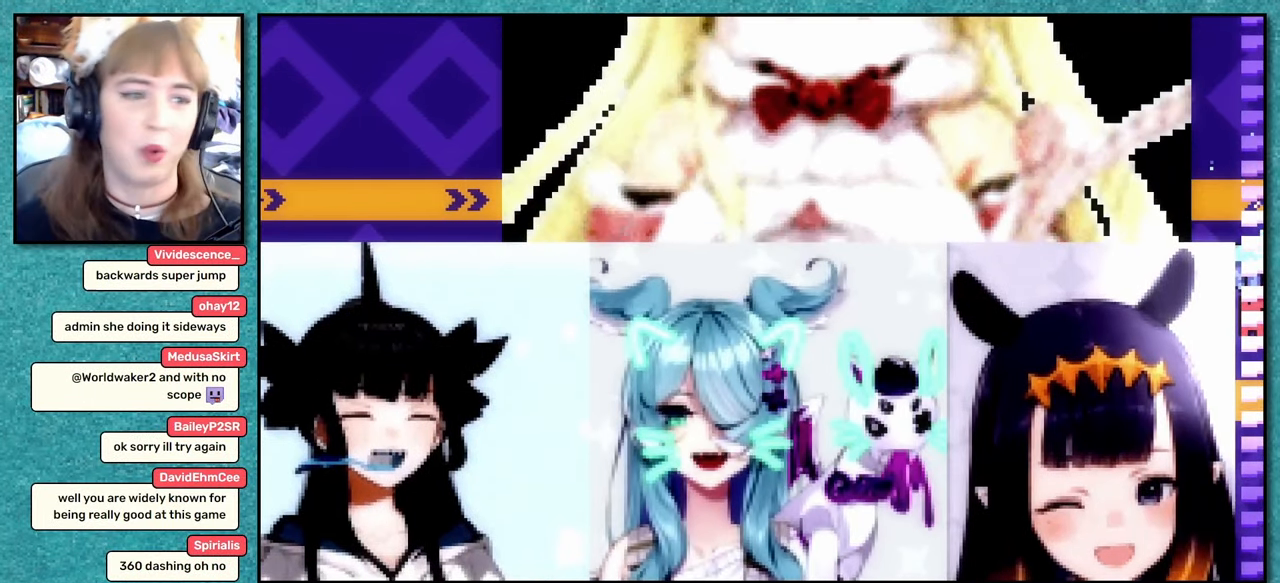
{"keys": [], "events": [[183, "grab", "up"]]}